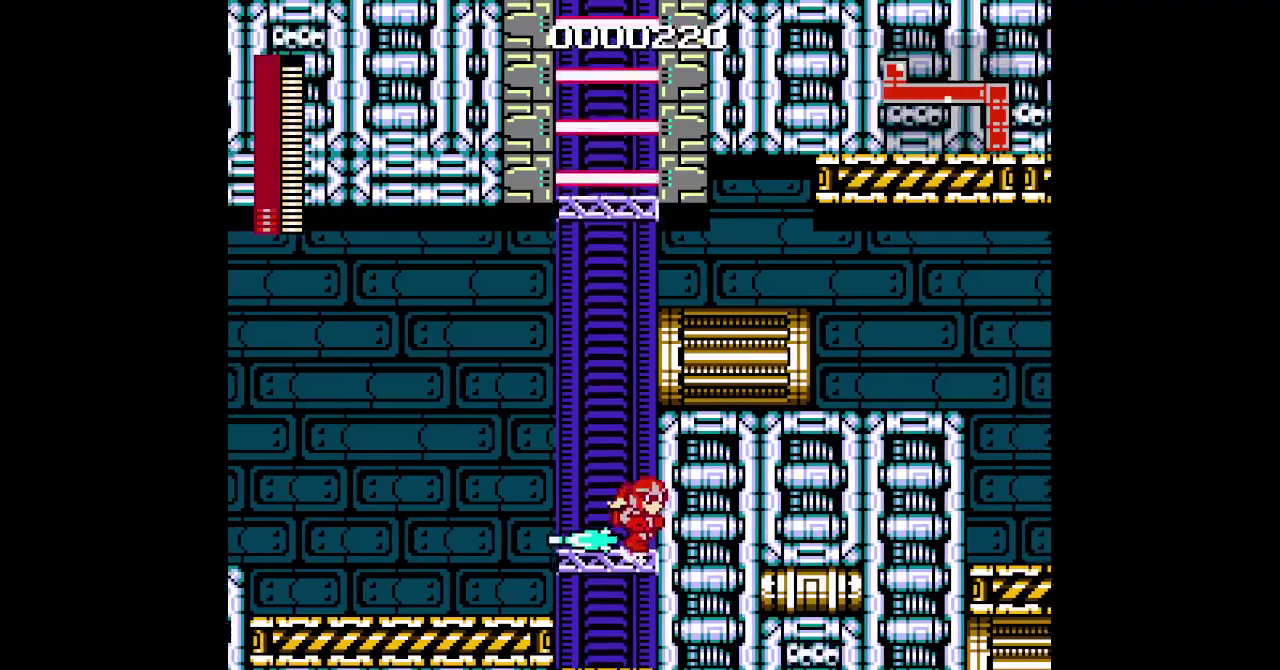
Gameplay with a controller (Xbox layout); each line is a JSON object with the inputs held at the frame after it. "events" lists button and stick changes between this image and that frame as [ms after this image, input, new state], when the widget could be followed in between. Not read: DPAD_DOWN HOME L3 R3 START.
{"buttons": ["DPAD_RIGHT"], "events": []}
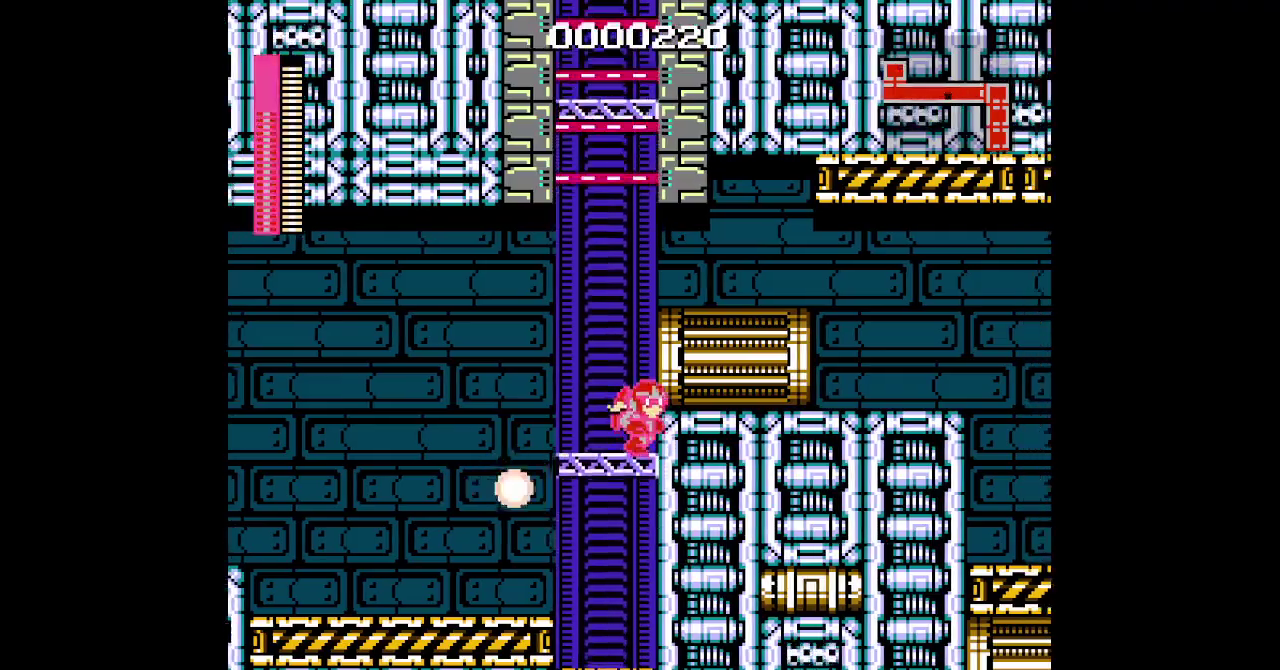
{"buttons": ["DPAD_RIGHT"], "events": []}
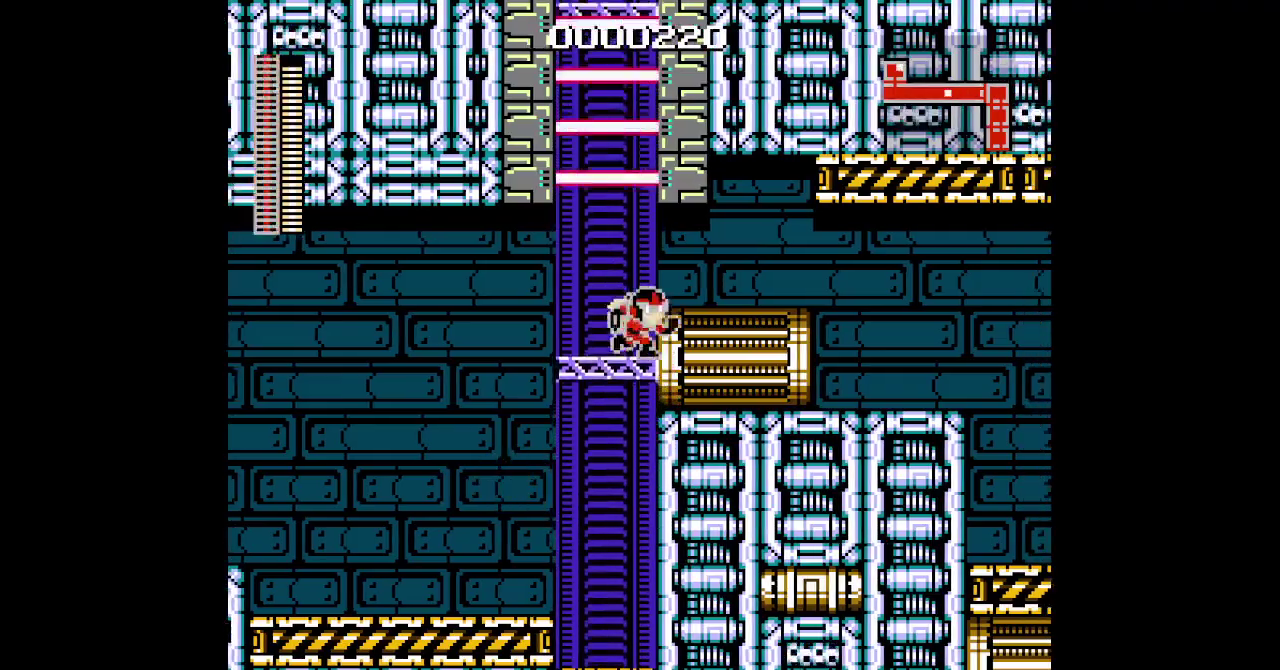
{"buttons": ["DPAD_RIGHT"], "events": []}
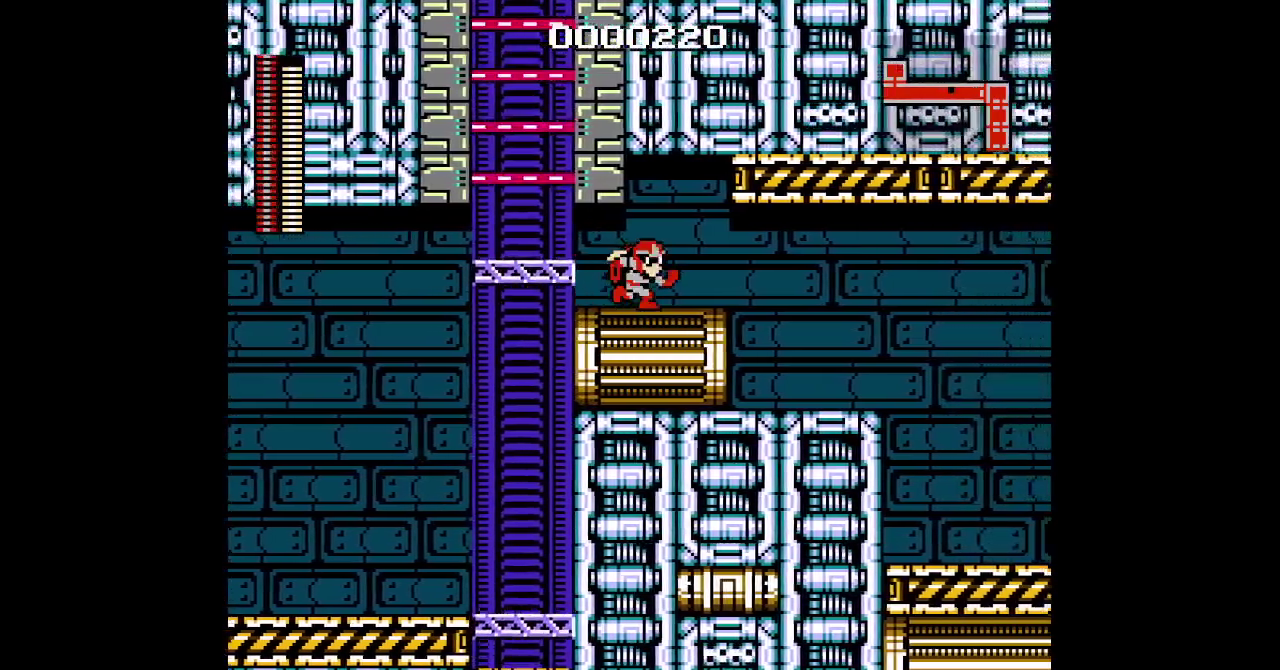
{"buttons": ["DPAD_RIGHT"], "events": []}
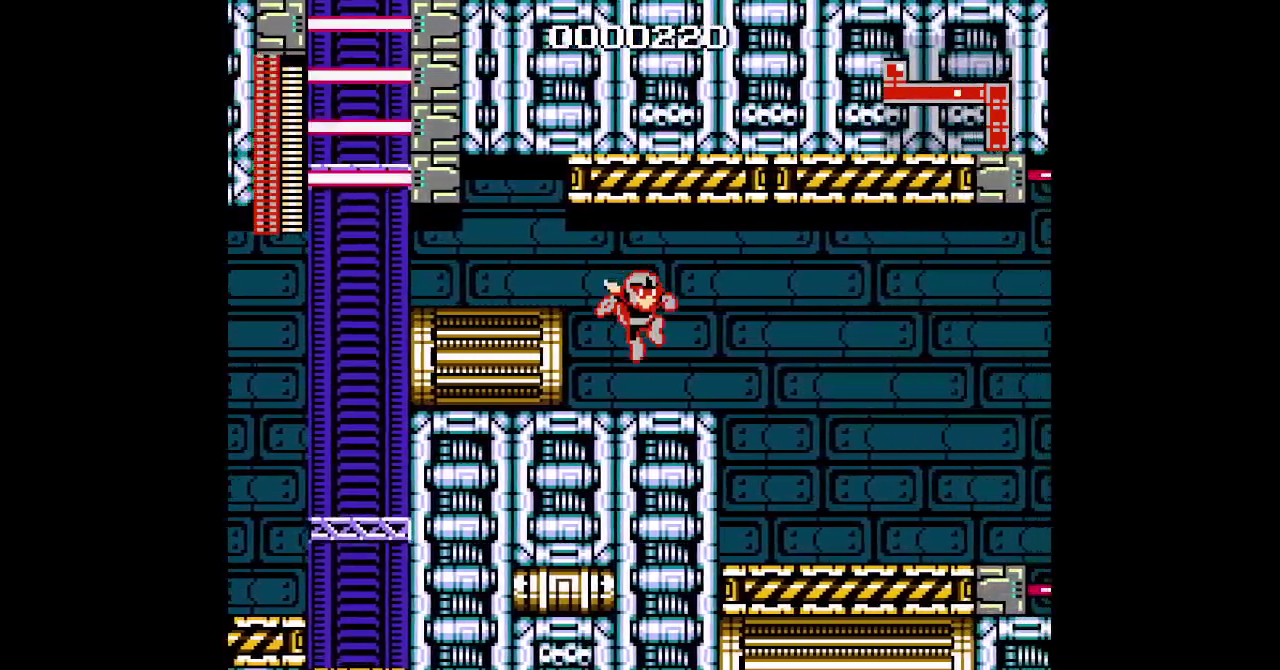
{"buttons": ["DPAD_RIGHT"], "events": []}
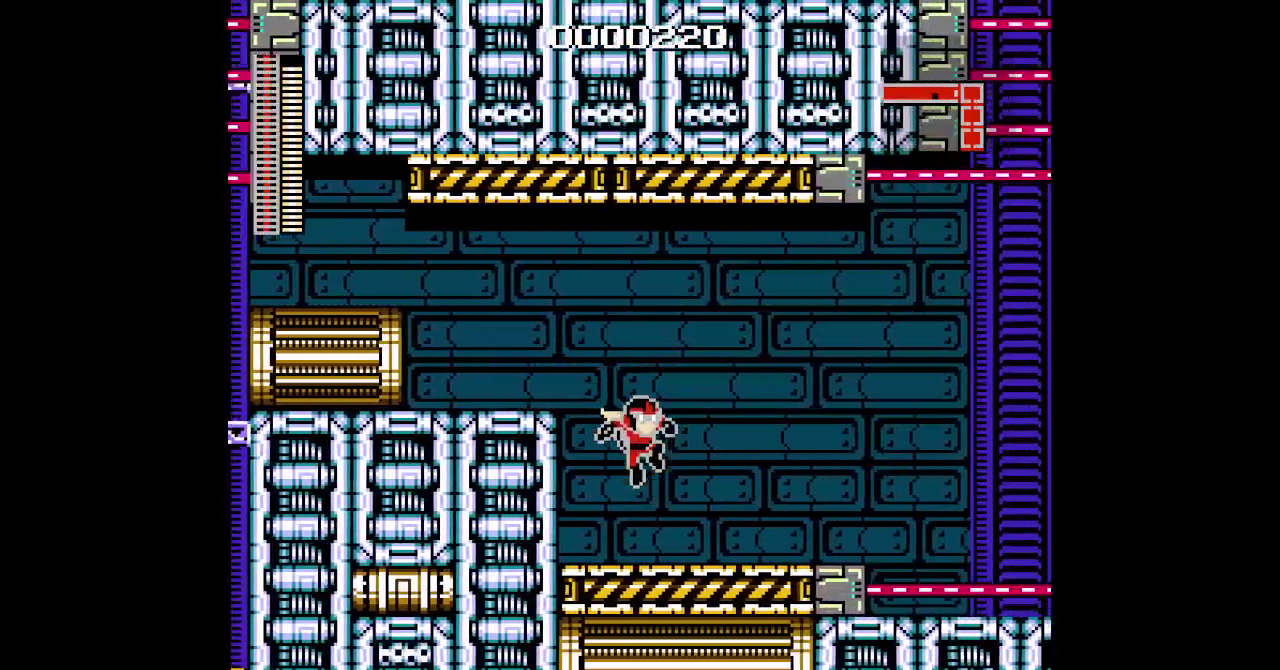
{"buttons": ["DPAD_RIGHT"], "events": []}
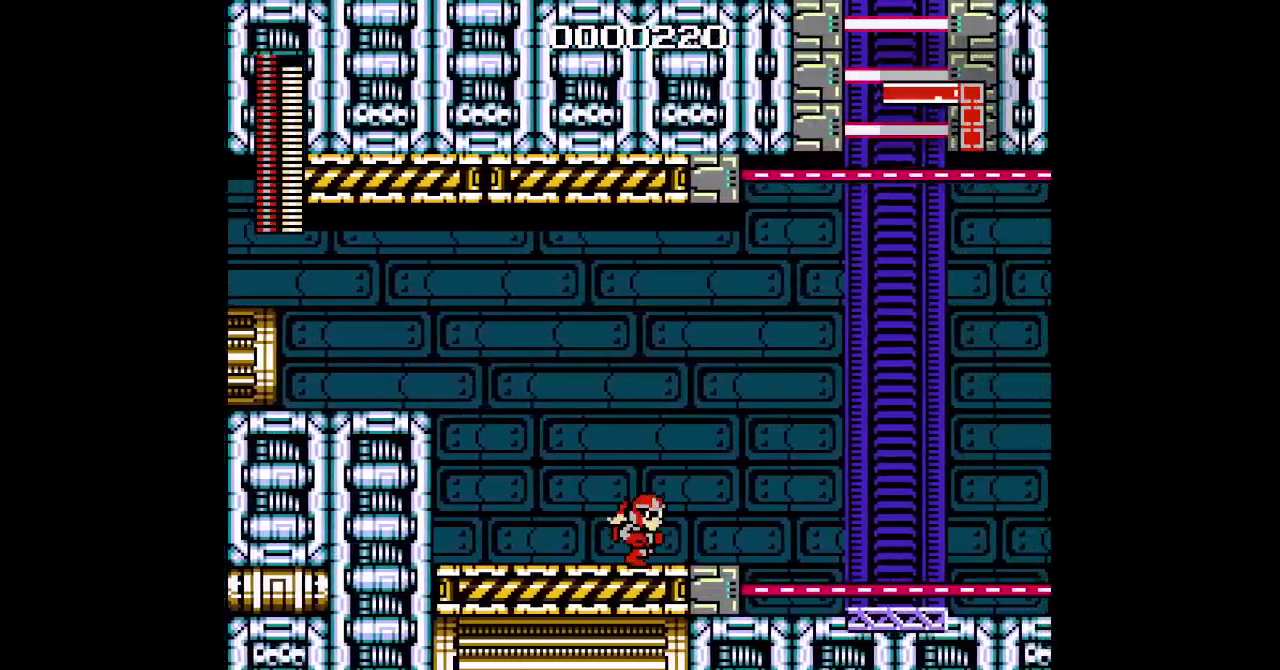
{"buttons": ["A", "DPAD_RIGHT"]}